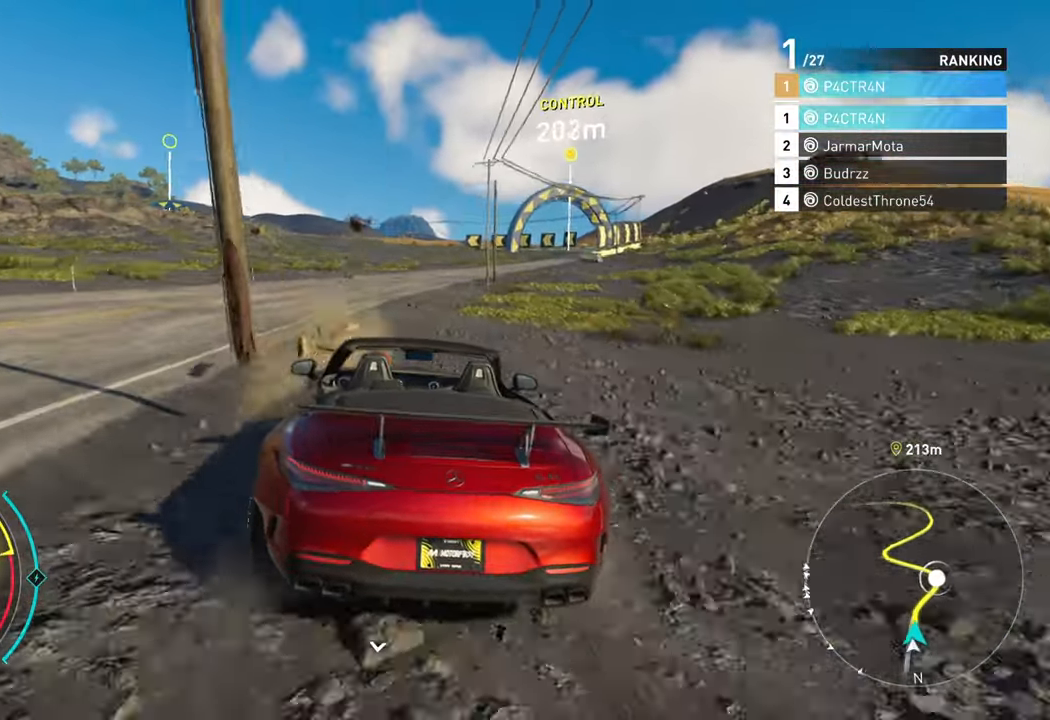
Gameplay with a controller (Xbox layout); each line is a JSON object with the inputs held at the frame after it. "events" lists button and stick changes between this image and that frame as [ms after this image, input, new state], when the widget could be followed in between.
{"buttons": ["R2"], "left_stick": "center", "right_stick": "center", "events": [[167, "left_stick", "right"], [500, "left_stick", "center"]]}
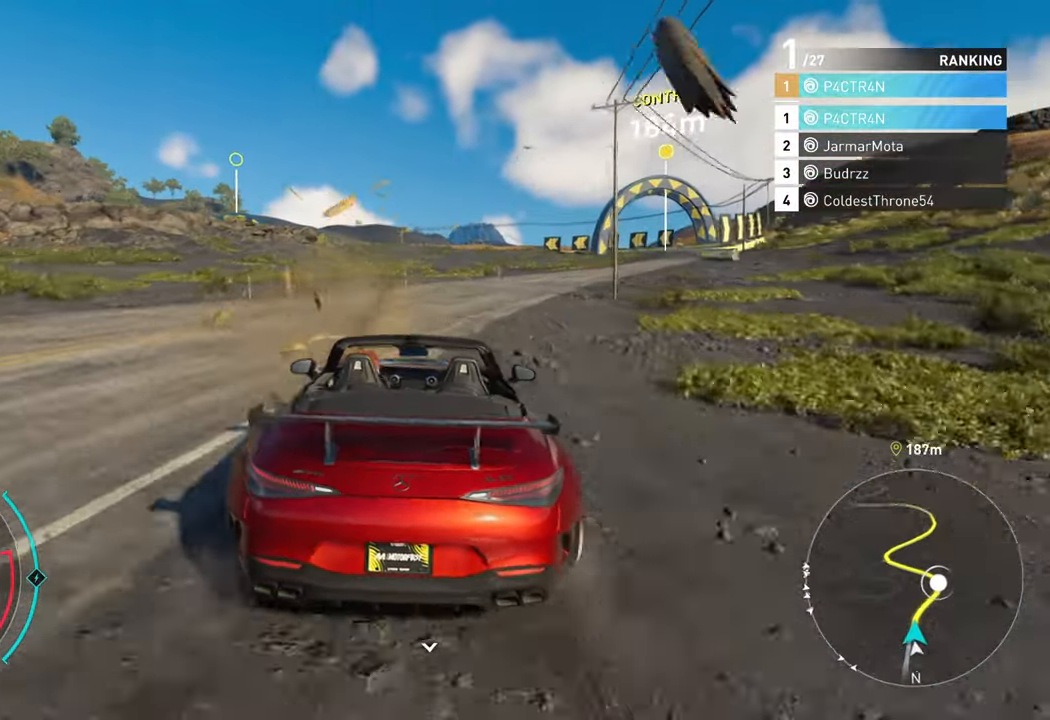
{"buttons": ["A", "R2"], "left_stick": "center", "right_stick": "center", "events": [[133, "left_stick", "right"], [450, "A", "down"], [483, "left_stick", "center"]]}
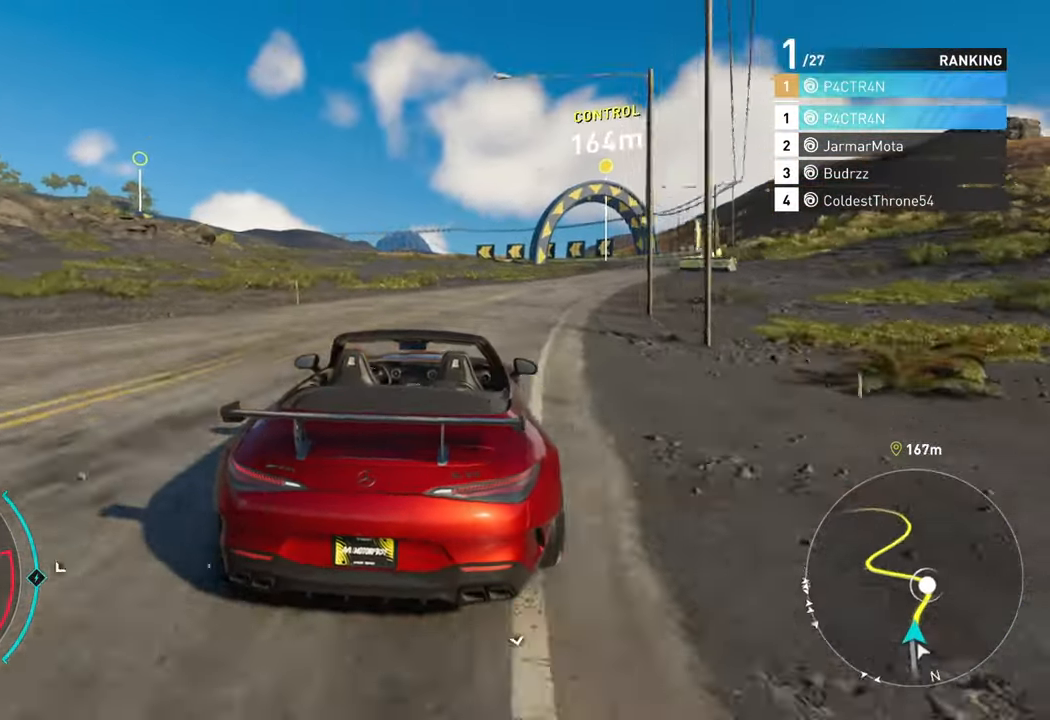
{"buttons": ["R2"], "left_stick": "right", "right_stick": "center", "events": [[133, "left_stick", "right"], [367, "left_stick", "center"], [433, "A", "up"], [450, "left_stick", "right"]]}
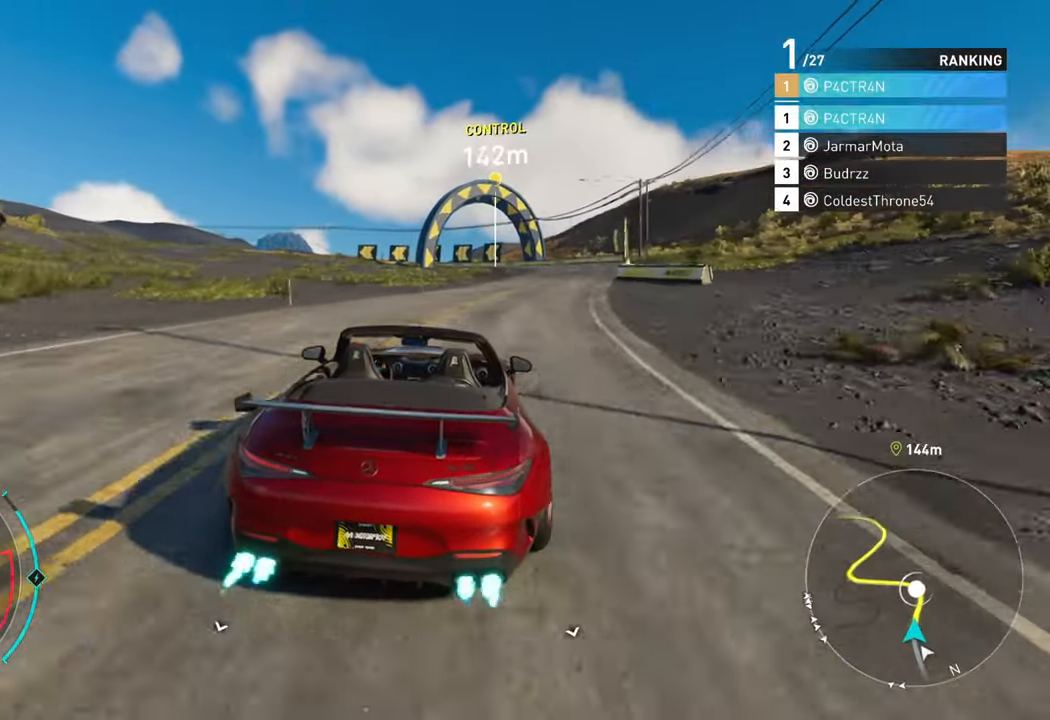
{"buttons": ["R2"], "left_stick": "center", "right_stick": "center", "events": [[333, "left_stick", "center"]]}
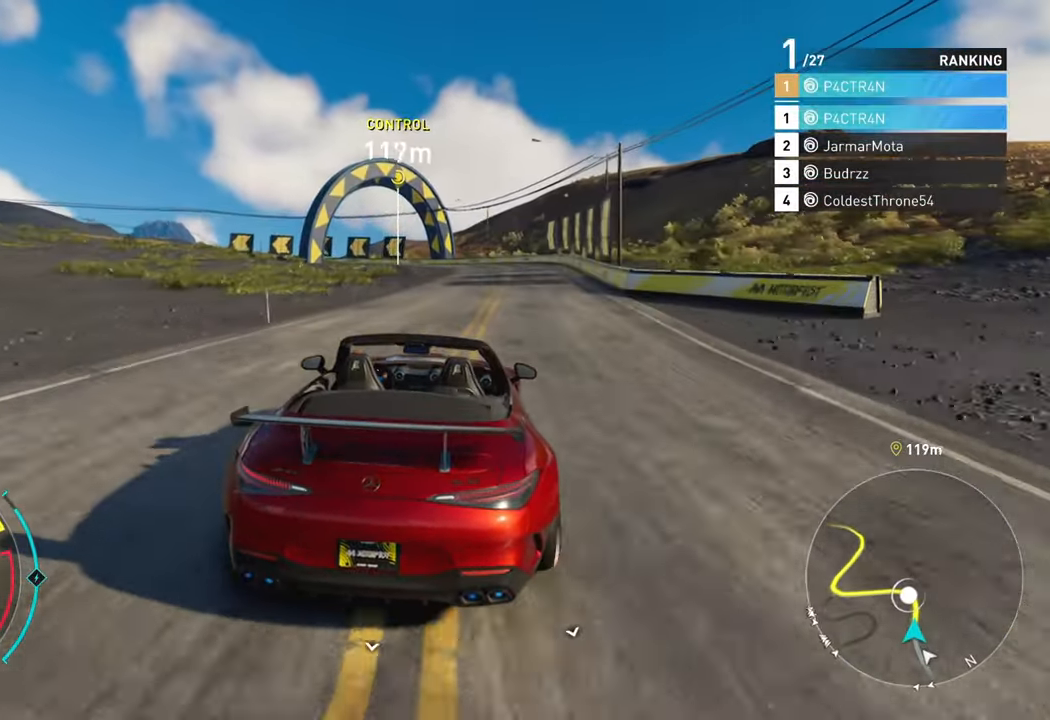
{"buttons": ["R2"], "left_stick": "center", "right_stick": "center", "events": [[233, "left_stick", "left"], [367, "left_stick", "center"]]}
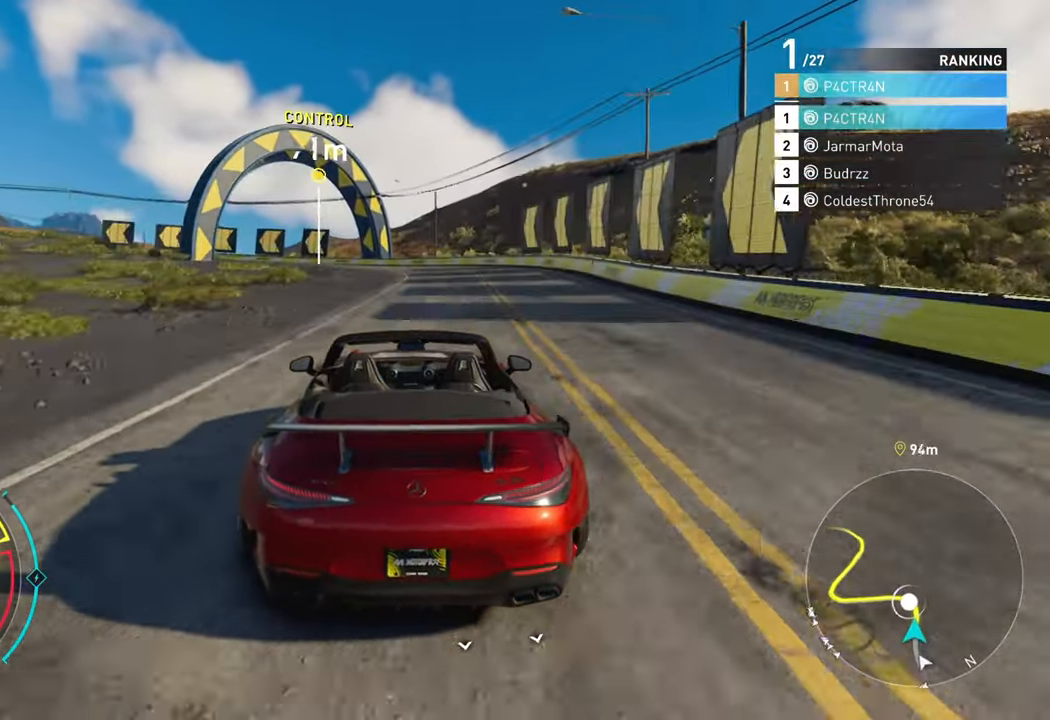
{"buttons": ["R2"], "left_stick": "left", "right_stick": "center", "events": [[267, "left_stick", "right"], [334, "left_stick", "center"], [484, "left_stick", "left"]]}
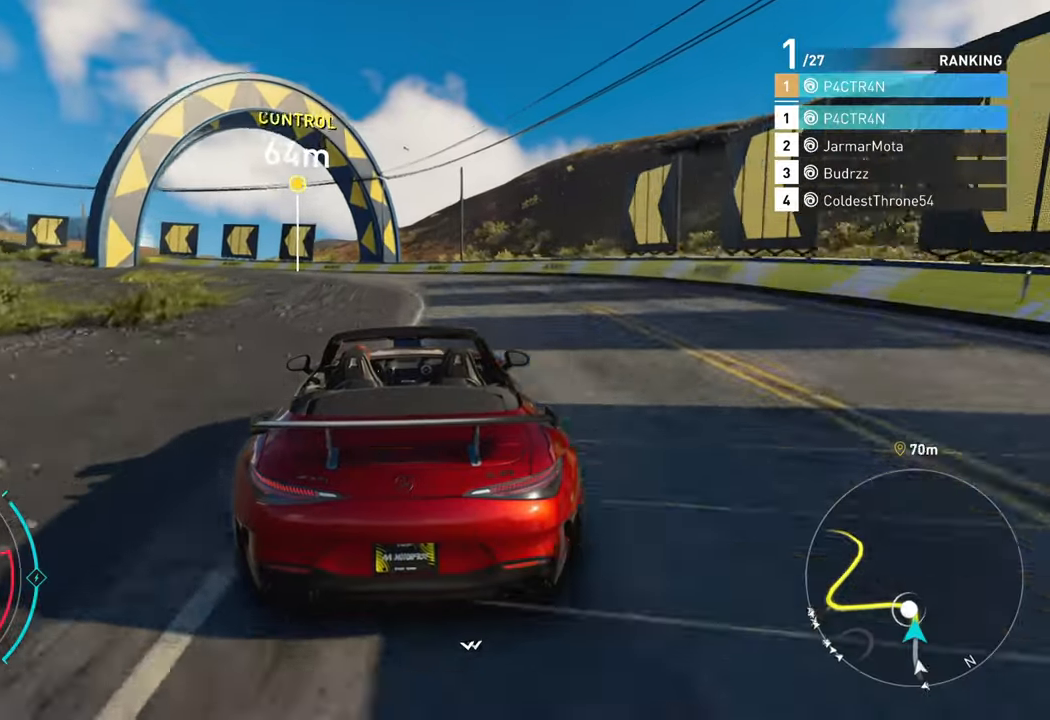
{"buttons": ["R2"], "left_stick": "left", "right_stick": "center", "events": [[17, "L2", "down"], [117, "R2", "up"], [300, "R2", "down"], [434, "R2", "up"], [467, "L2", "up"], [500, "R2", "down"]]}
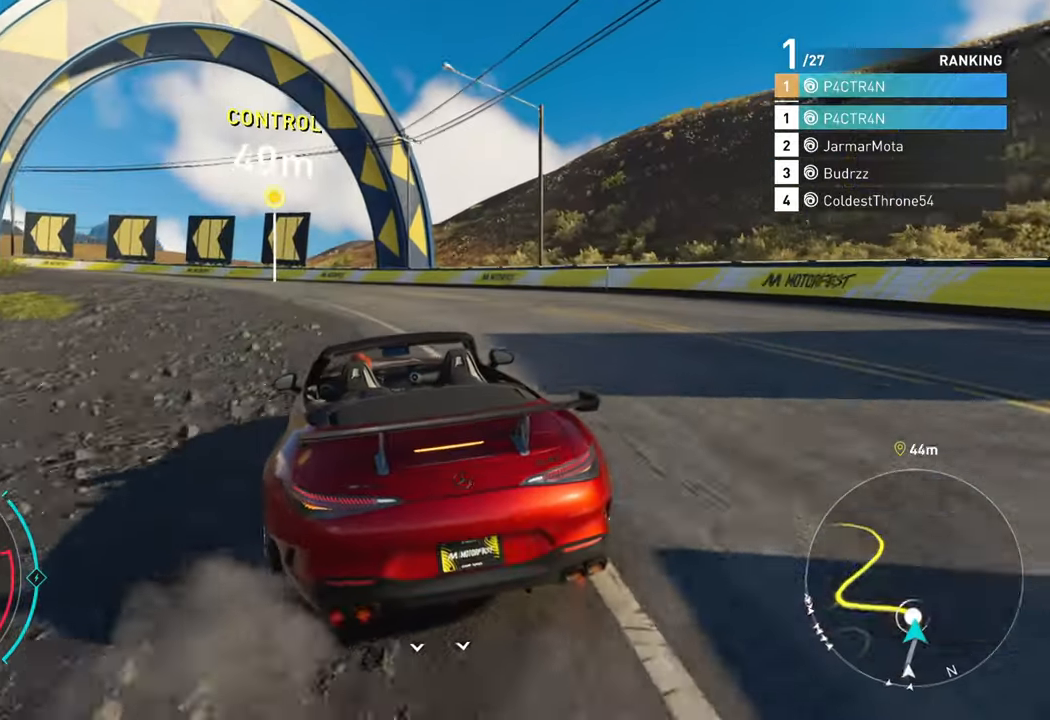
{"buttons": ["R2"], "left_stick": "left", "right_stick": "center", "events": [[134, "R2", "up"], [217, "R2", "down"], [250, "left_stick", "center"], [367, "left_stick", "left"], [450, "R2", "up"], [484, "R2", "down"]]}
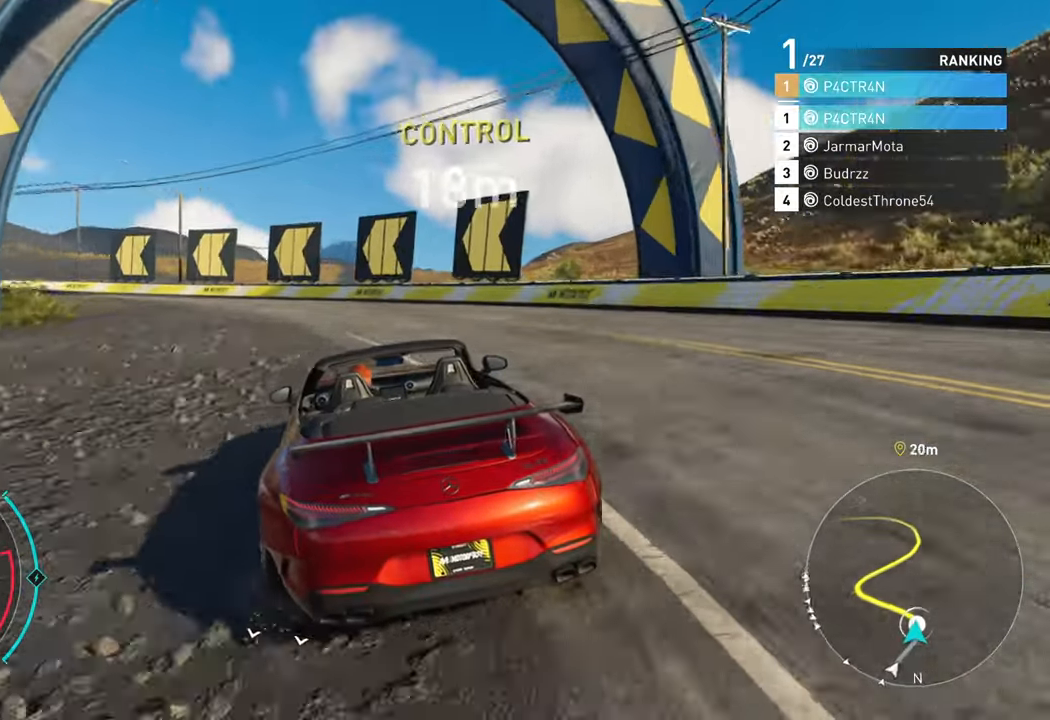
{"buttons": [], "left_stick": "left", "right_stick": "center", "events": [[117, "R2", "up"], [367, "R2", "down"], [500, "R2", "up"]]}
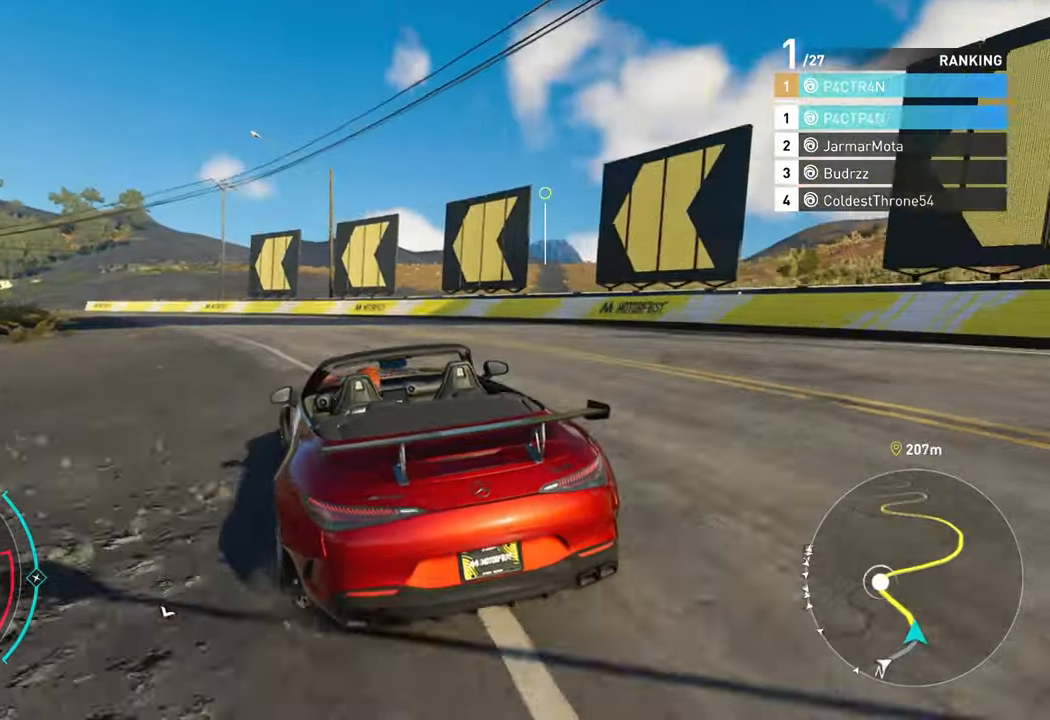
{"buttons": ["R2"], "left_stick": "center", "right_stick": "center", "events": [[67, "R2", "down"], [67, "left_stick", "center"], [167, "left_stick", "left"], [184, "R2", "up"], [250, "R2", "down"], [467, "left_stick", "center"]]}
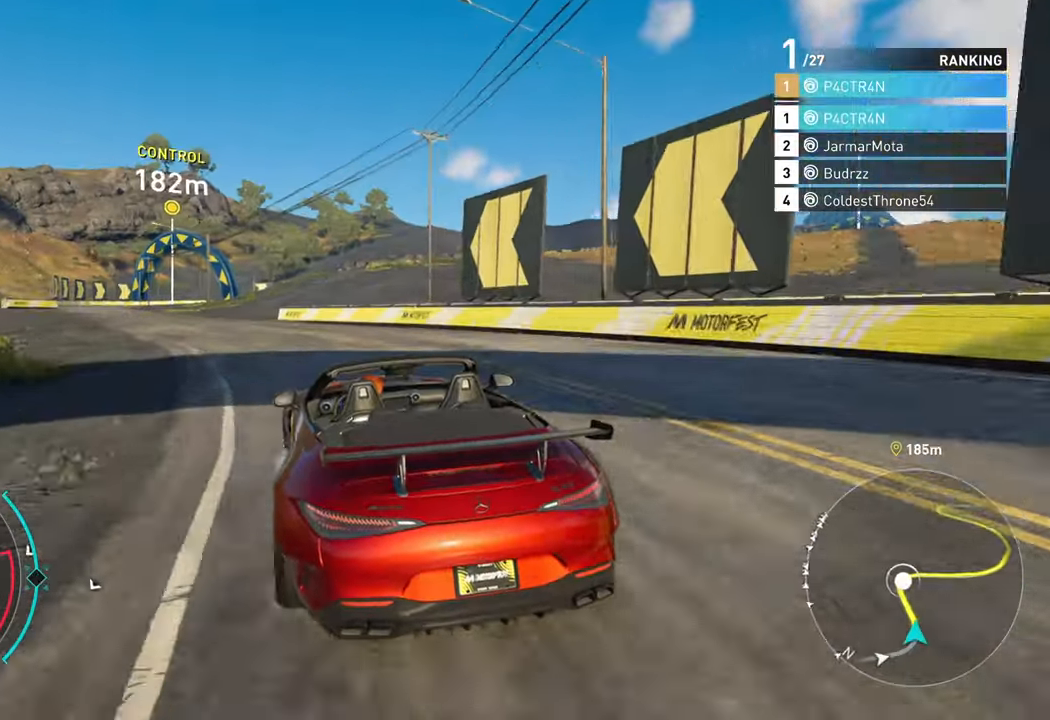
{"buttons": ["A", "R2"], "left_stick": "left", "right_stick": "center", "events": [[150, "left_stick", "left"], [250, "A", "down"]]}
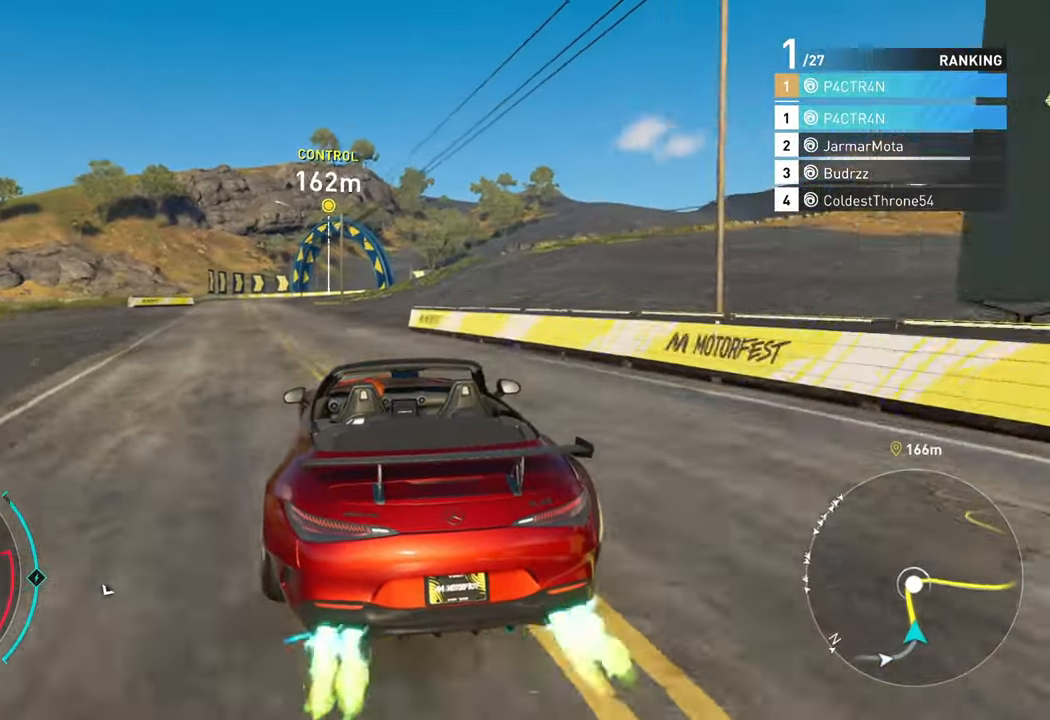
{"buttons": ["R2"], "left_stick": "center", "right_stick": "center", "events": [[34, "left_stick", "center"], [150, "left_stick", "left"], [400, "A", "up"], [400, "left_stick", "center"]]}
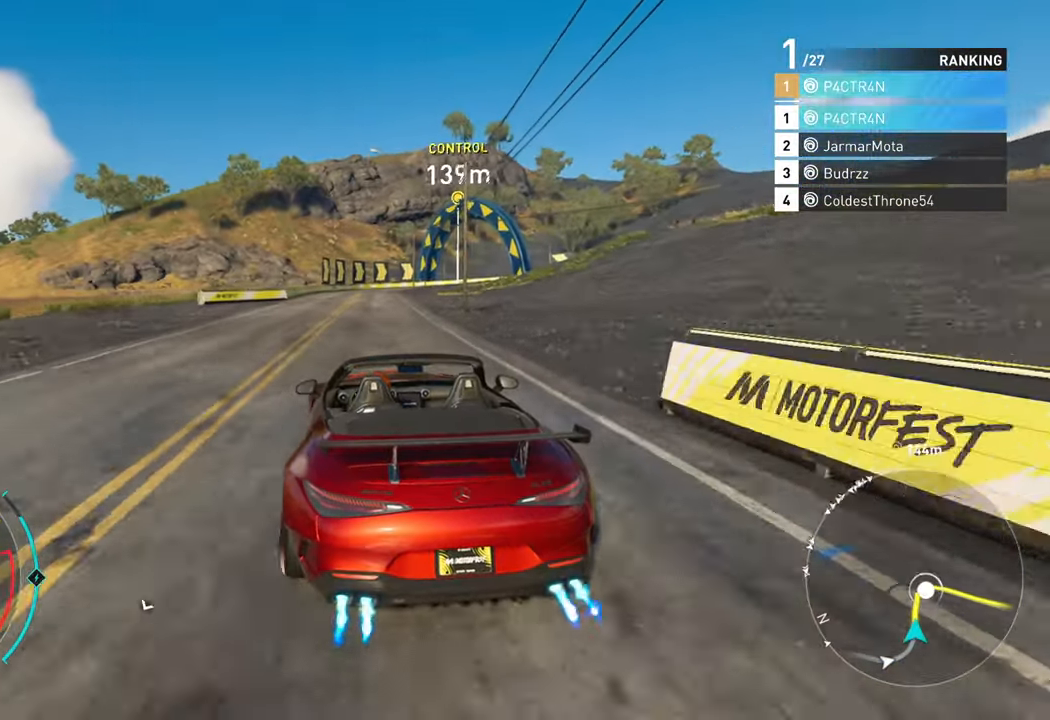
{"buttons": ["R2"], "left_stick": "center", "right_stick": "center", "events": [[17, "left_stick", "left"], [234, "left_stick", "center"]]}
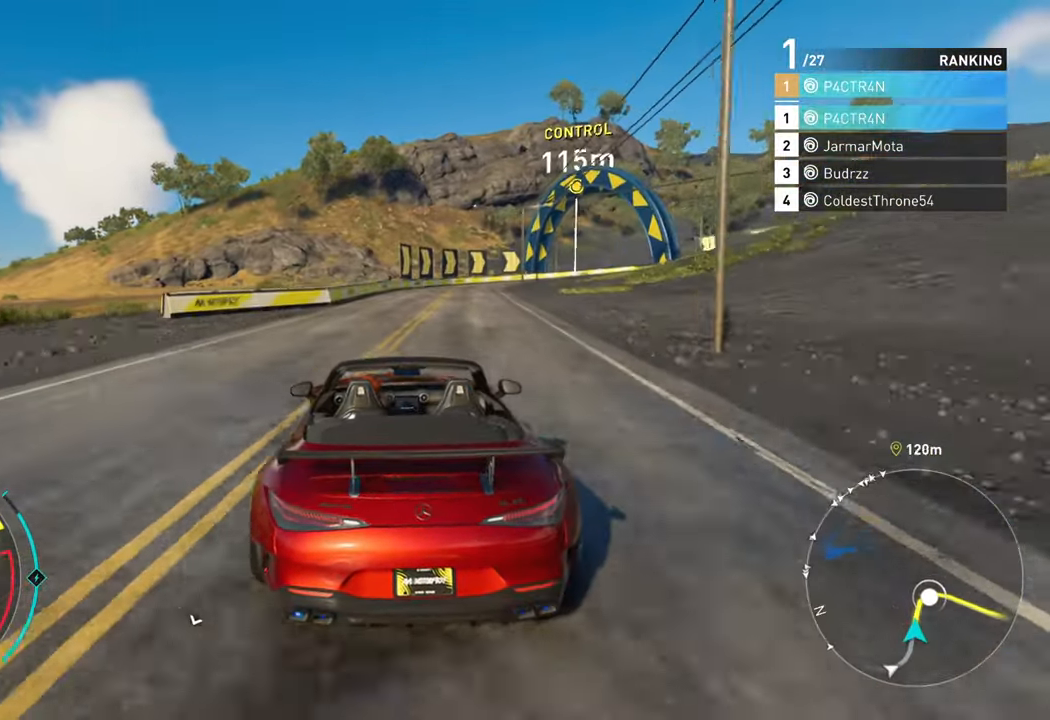
{"buttons": ["R2"], "left_stick": "right", "right_stick": "center", "events": [[150, "left_stick", "right"]]}
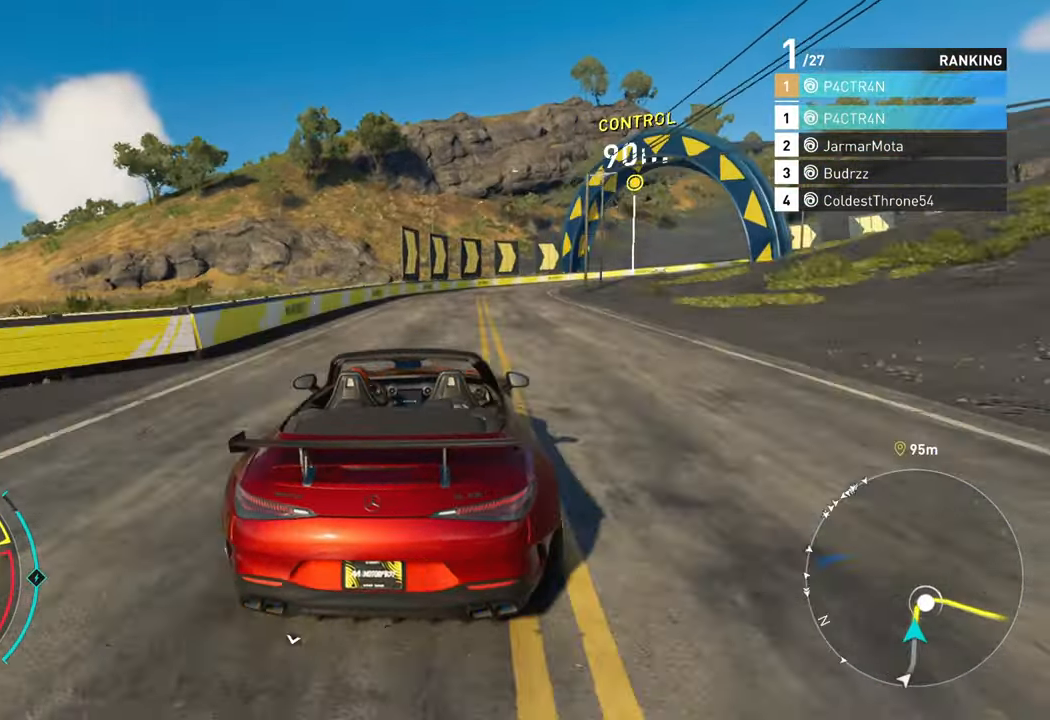
{"buttons": ["L2"], "left_stick": "right", "right_stick": "center", "events": [[234, "left_stick", "center"], [367, "left_stick", "right"], [400, "R2", "up"], [417, "L2", "down"]]}
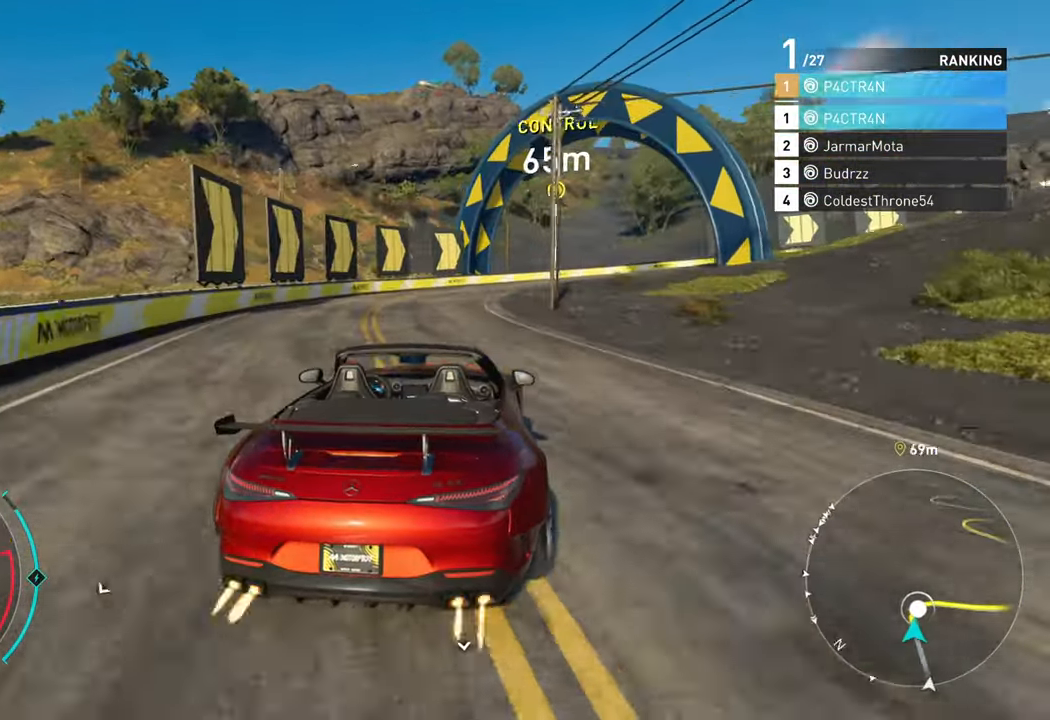
{"buttons": [], "left_stick": "right", "right_stick": "center", "events": [[350, "left_stick", "center"], [450, "left_stick", "right"], [483, "L2", "up"]]}
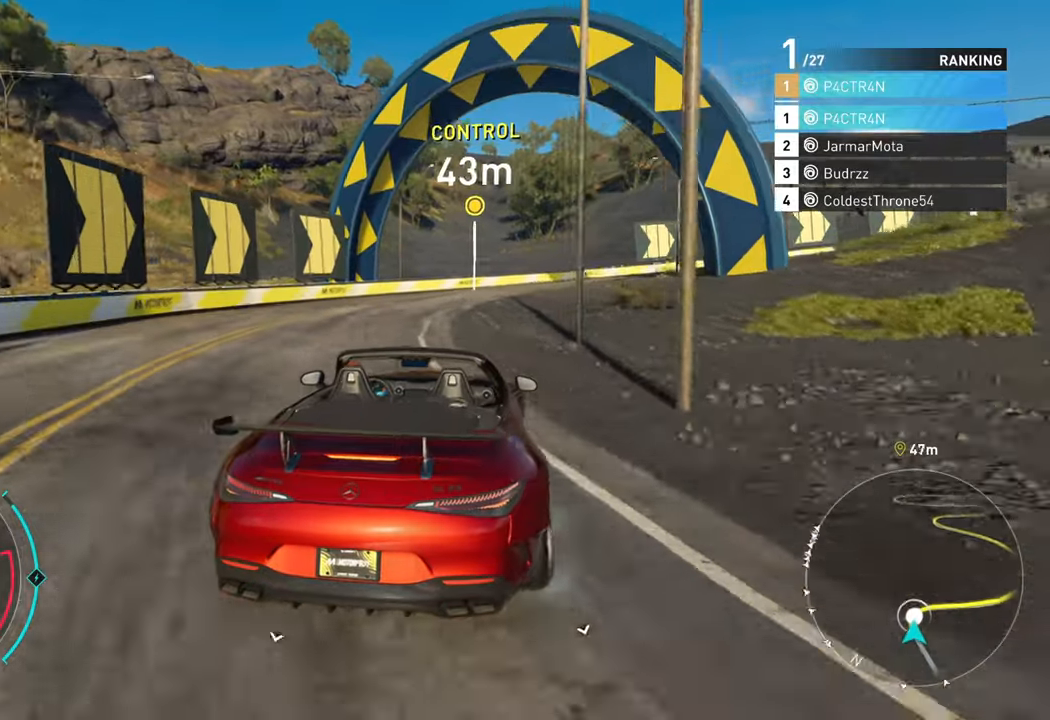
{"buttons": ["L2"], "left_stick": "right", "right_stick": "center", "events": [[100, "R2", "down"], [183, "left_stick", "center"], [200, "R2", "up"], [350, "left_stick", "right"], [416, "L2", "down"]]}
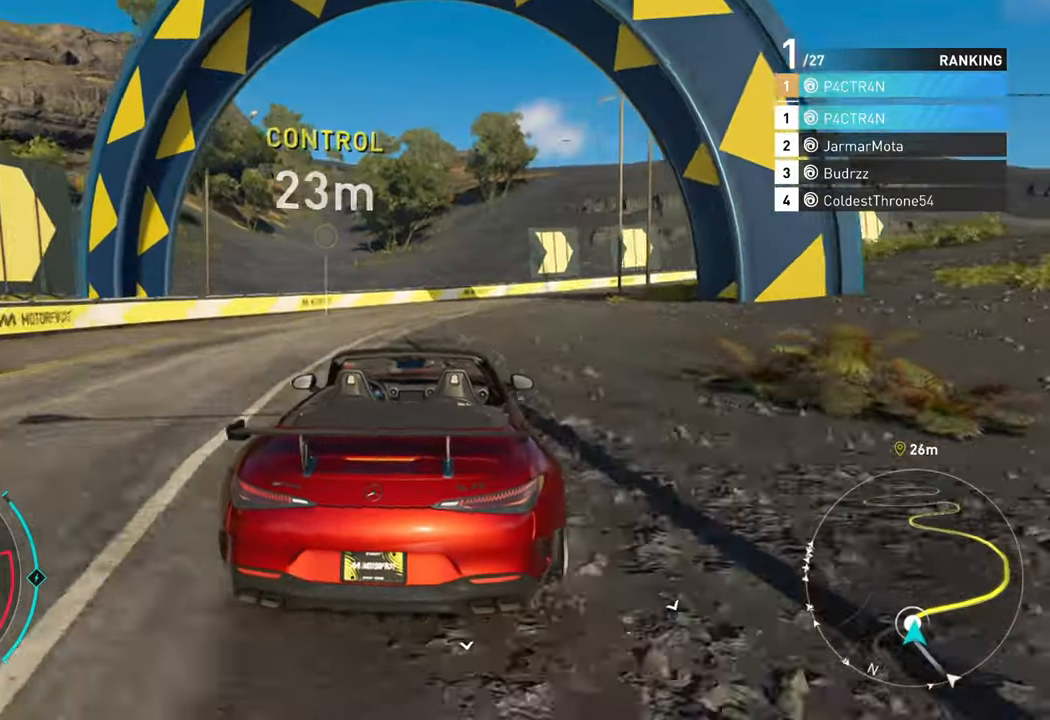
{"buttons": ["R2"], "left_stick": "right", "right_stick": "center", "events": [[150, "L2", "up"], [283, "R2", "down"], [433, "R2", "up"], [483, "R2", "down"]]}
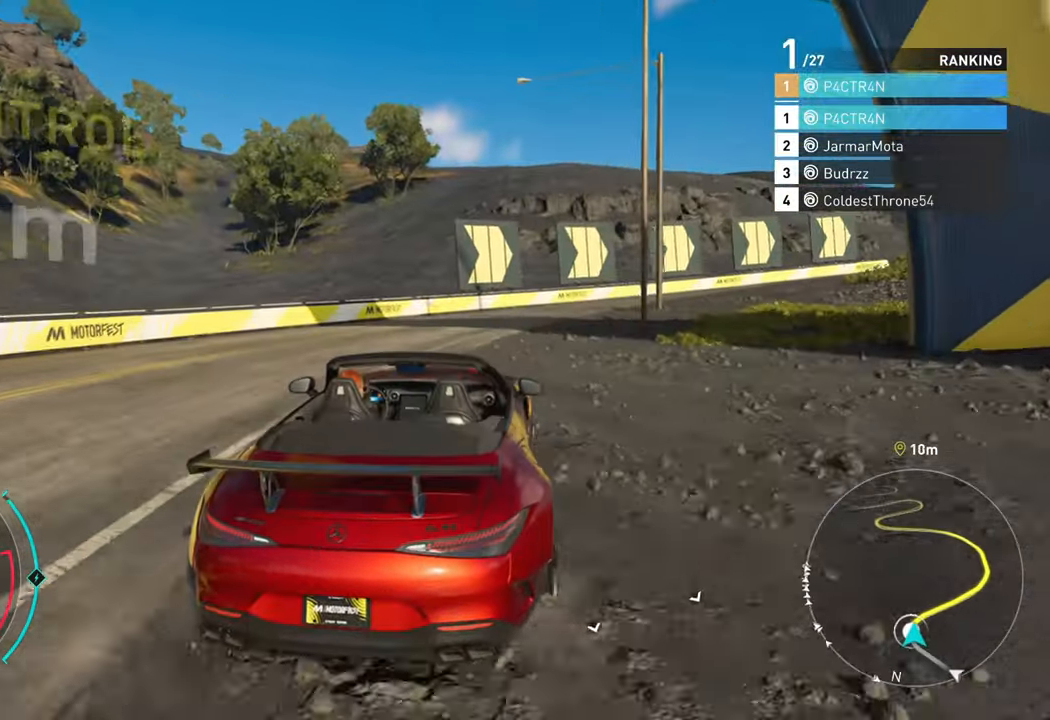
{"buttons": ["R2"], "left_stick": "right", "right_stick": "center", "events": [[216, "R2", "up"], [266, "R2", "down"], [366, "left_stick", "center"], [433, "left_stick", "right"]]}
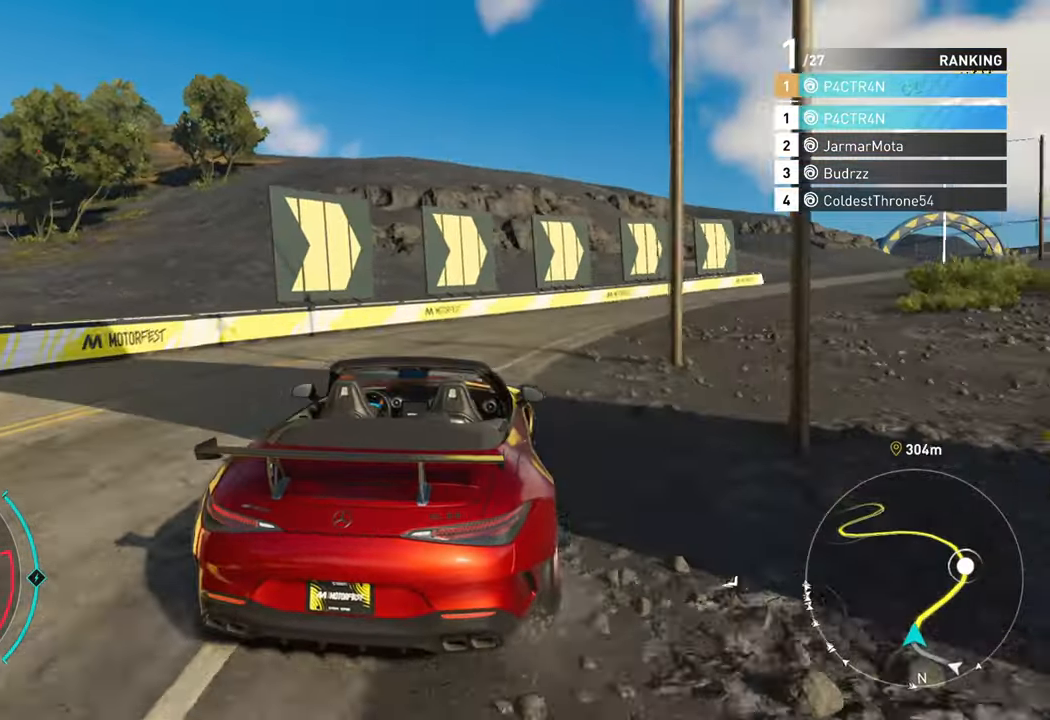
{"buttons": ["R2"], "left_stick": "right", "right_stick": "center", "events": [[216, "left_stick", "center"], [400, "left_stick", "right"]]}
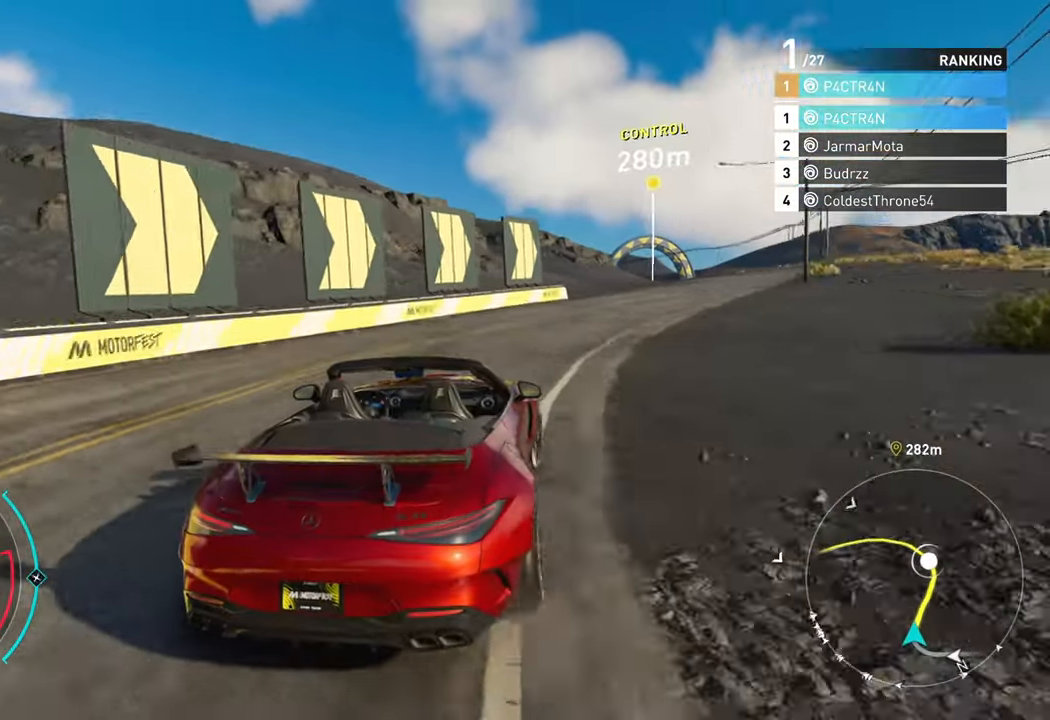
{"buttons": ["A", "R2"], "left_stick": "center", "right_stick": "center", "events": [[133, "A", "down"], [166, "left_stick", "center"]]}
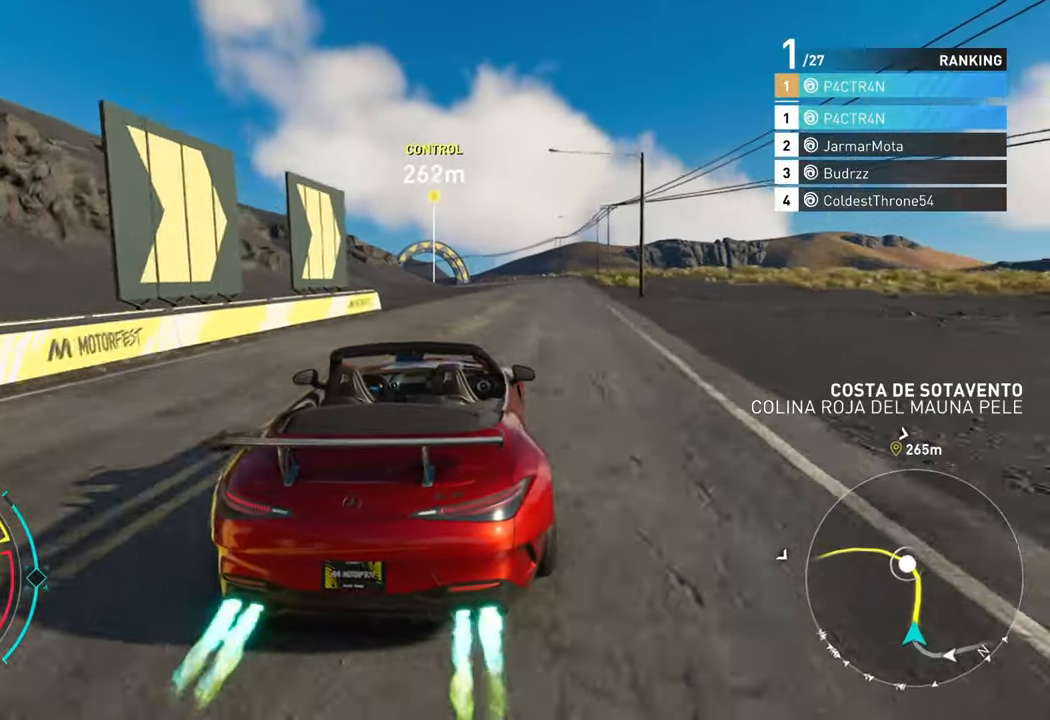
{"buttons": ["A", "R2"], "left_stick": "center", "right_stick": "center", "events": [[216, "left_stick", "right"], [400, "left_stick", "center"]]}
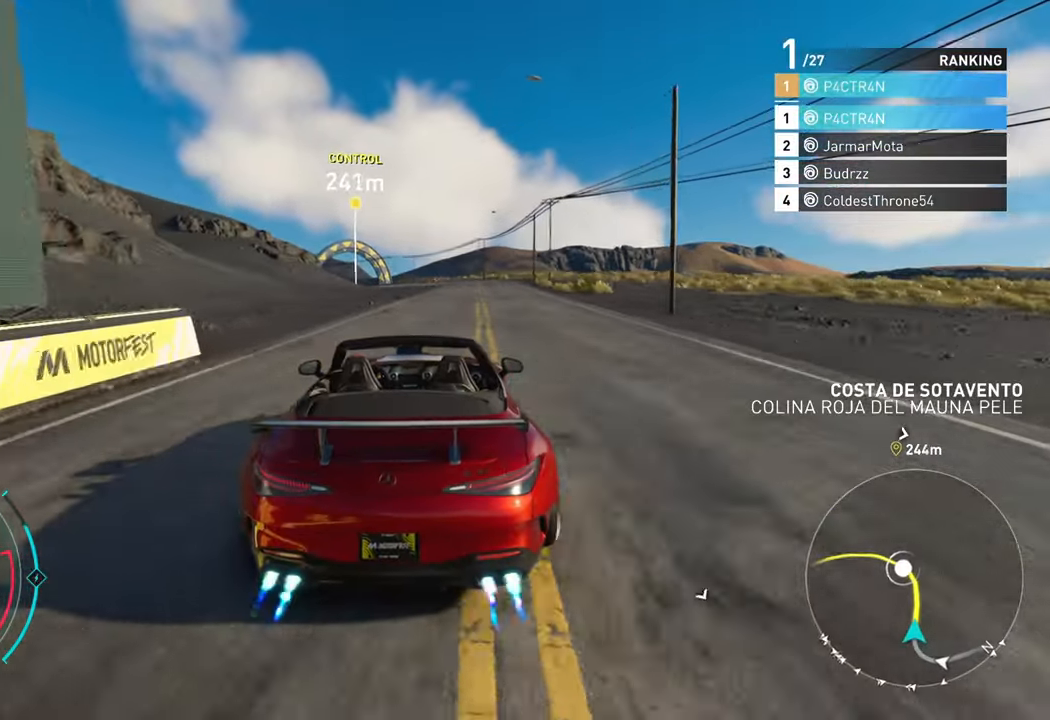
{"buttons": ["R2"], "left_stick": "right", "right_stick": "center", "events": [[16, "A", "up"], [16, "left_stick", "right"], [216, "left_stick", "center"], [483, "left_stick", "right"]]}
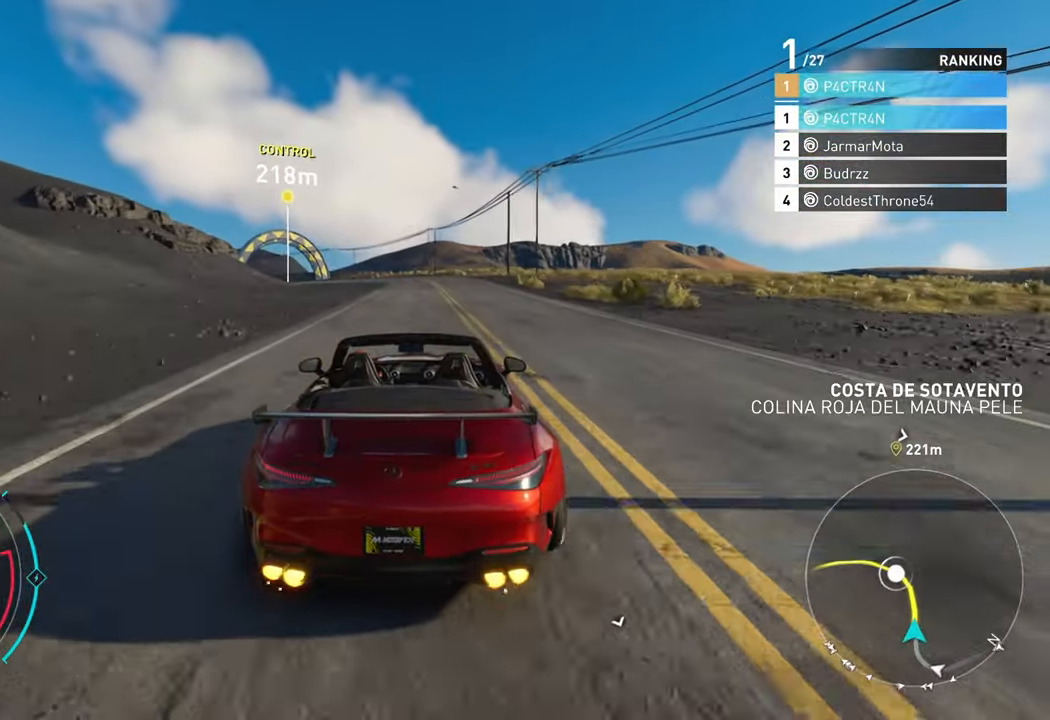
{"buttons": ["A", "R2"], "left_stick": "left", "right_stick": "center", "events": [[183, "A", "down"], [183, "left_stick", "center"], [466, "left_stick", "left"]]}
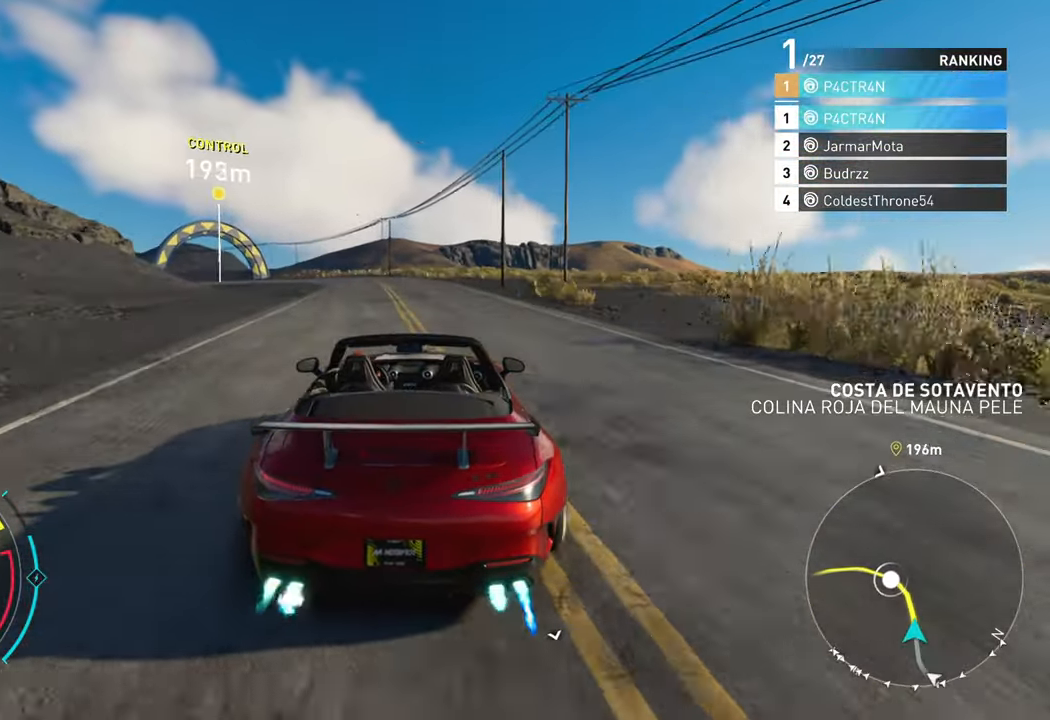
{"buttons": ["A", "R2"], "left_stick": "left", "right_stick": "center", "events": [[200, "left_stick", "center"], [350, "left_stick", "left"]]}
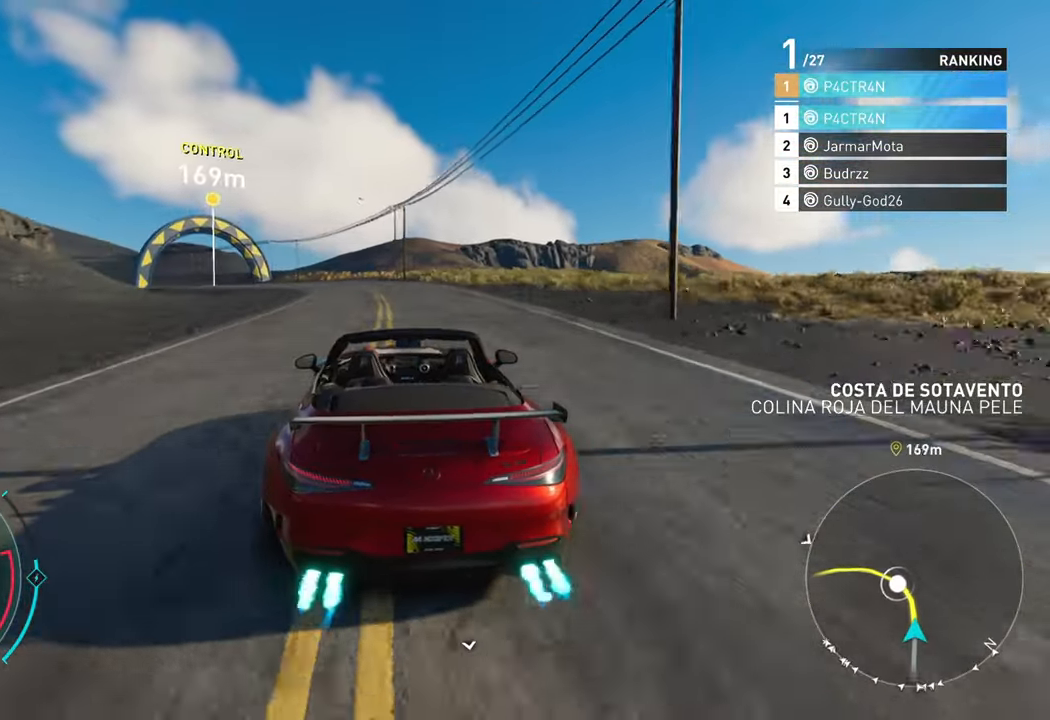
{"buttons": ["R2"], "left_stick": "left", "right_stick": "center", "events": [[66, "left_stick", "center"], [233, "left_stick", "left"], [283, "A", "up"]]}
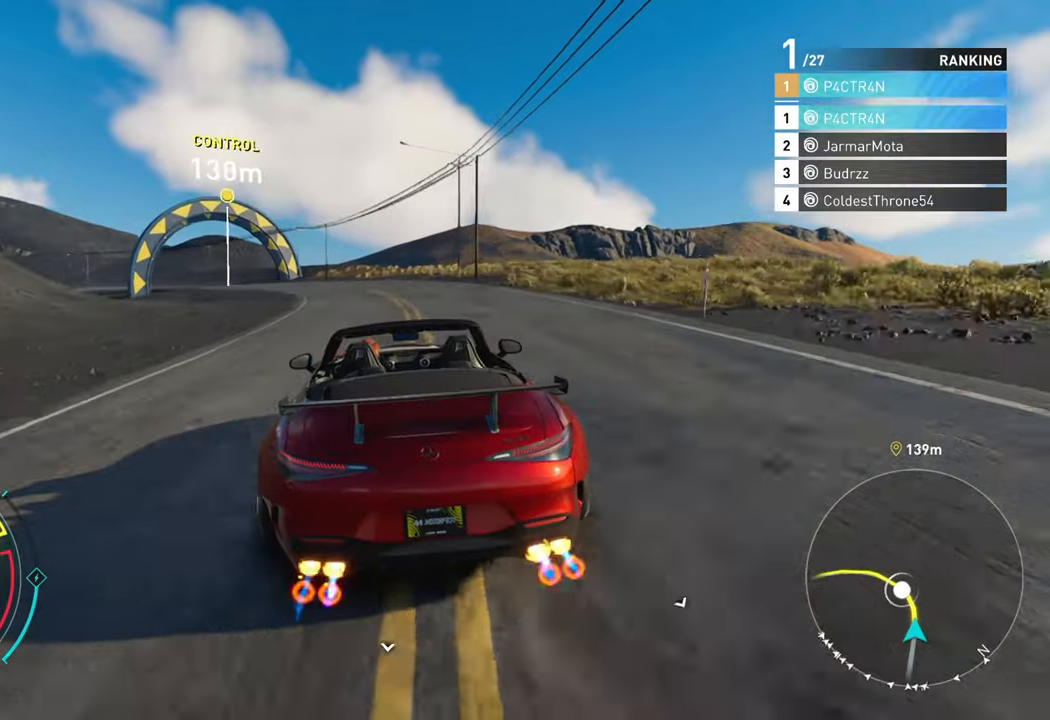
{"buttons": ["R2"], "left_stick": "left", "right_stick": "center", "events": [[83, "left_stick", "center"], [200, "left_stick", "left"]]}
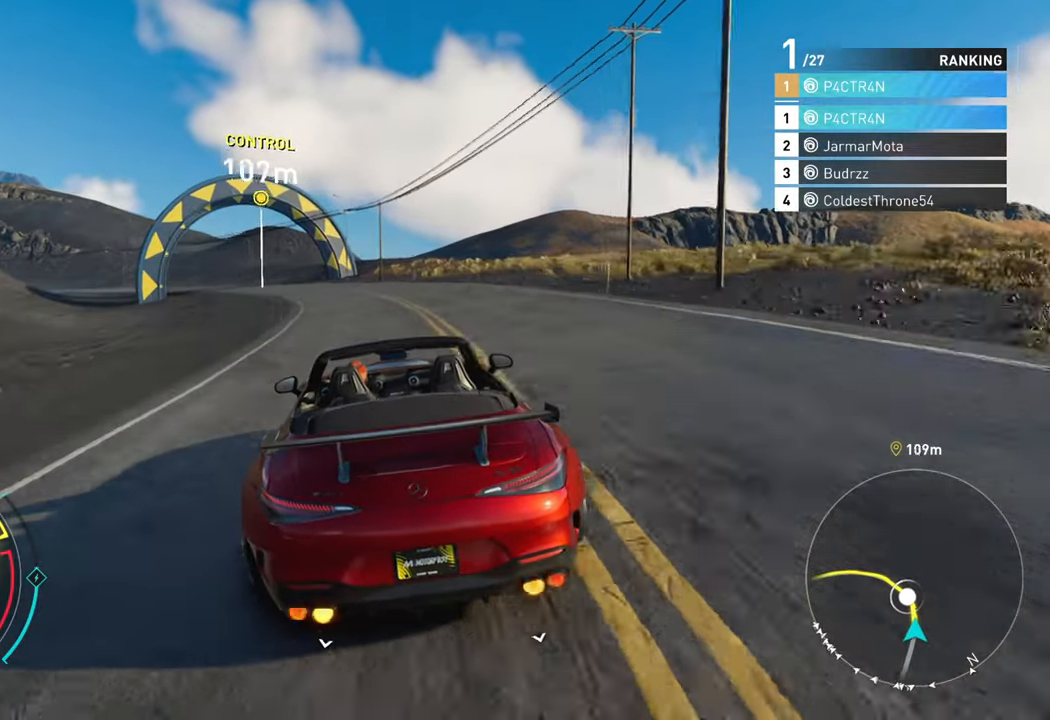
{"buttons": ["R2"], "left_stick": "left", "right_stick": "center", "events": [[100, "left_stick", "center"], [183, "left_stick", "left"]]}
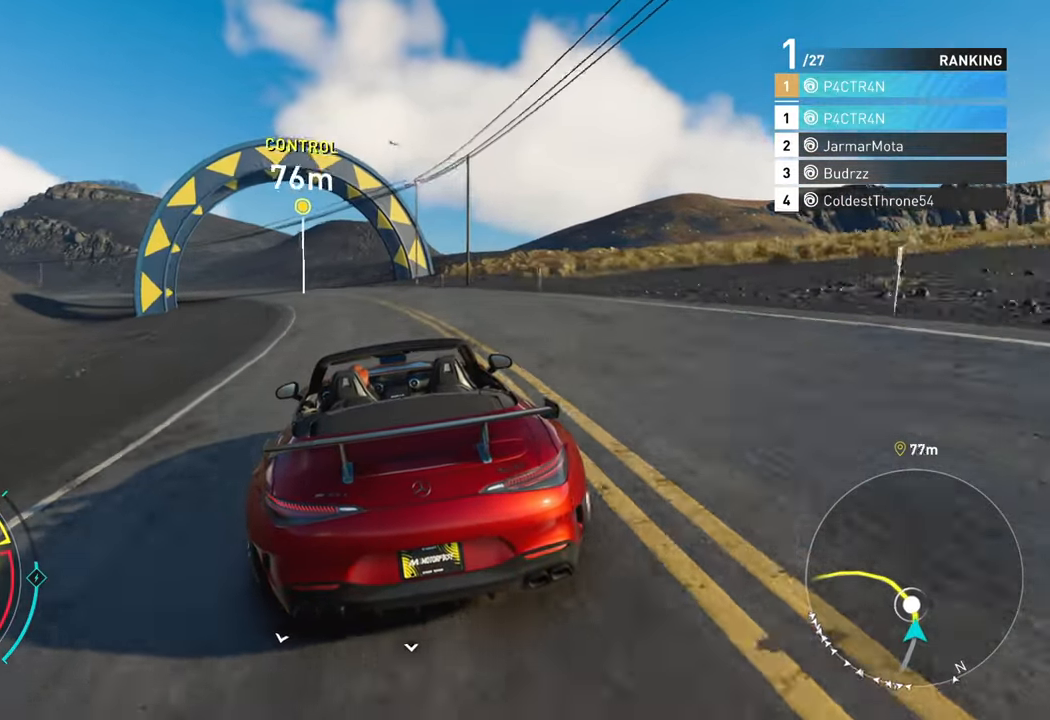
{"buttons": ["R2"], "left_stick": "left", "right_stick": "center", "events": [[217, "left_stick", "center"], [300, "left_stick", "left"]]}
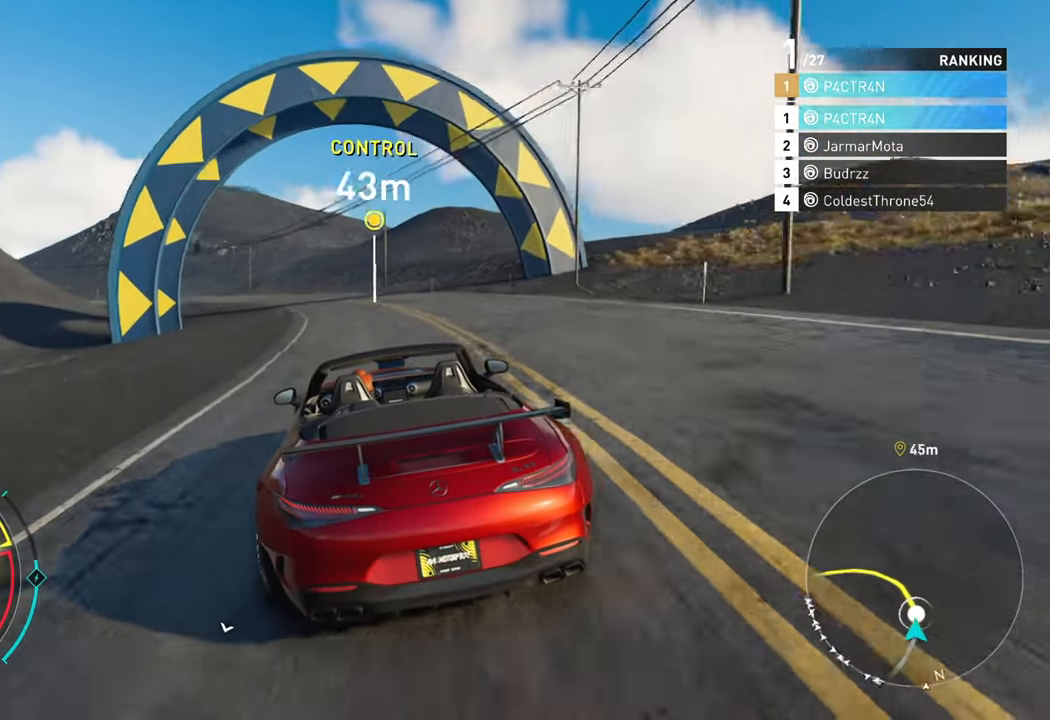
{"buttons": ["R2"], "left_stick": "left", "right_stick": "center", "events": [[217, "left_stick", "center"], [400, "left_stick", "left"]]}